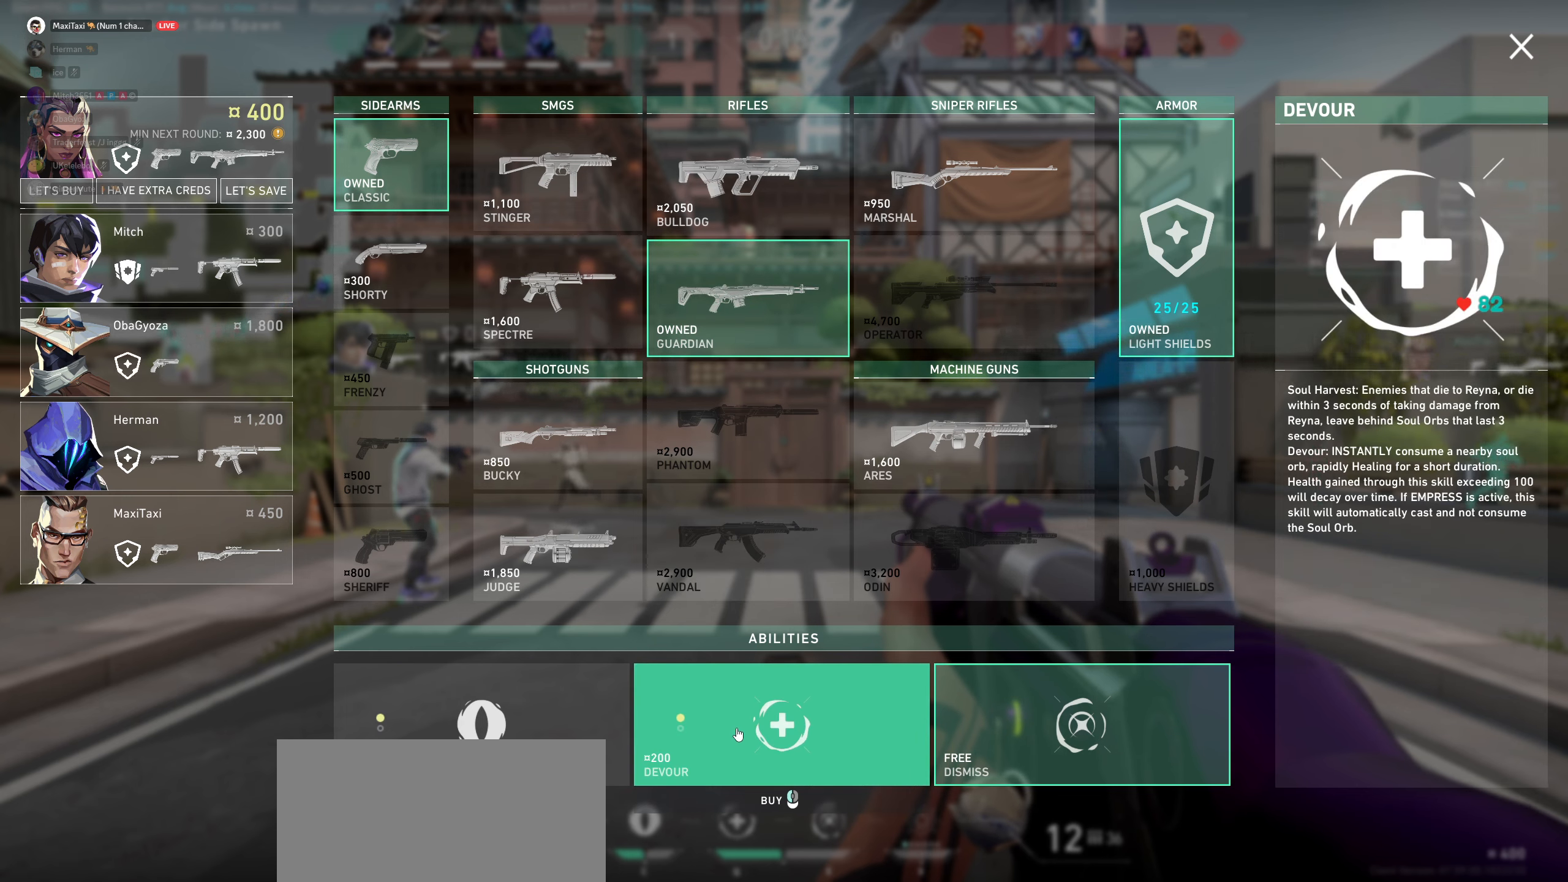
Gameplay with keyboard and mouse; each line is a JSON object with the keys and mouse buttons held at the frame after it. "events" lists presses ("down") and releases ("up") of "a", "ctrl", "d", "e", "q", "s", "shift", "space", "w", "mouse_left", "mouse_wheel", "mouse_right" and "mouse_mb4" between this image and that frame as [ms after this image, input, new state], when the widget could be followed in between. "mouse_left", "mouse_wheel", "mouse_right", "mouse_mb4" = the "left", "wheel", "right", "mb4" buttons of the "mouse" list. No other keys are recorded. "wheel" means that the mouse wheel is clicked or scrolled. Not read: mouse_mb5 mouse_move.
{"keys": [], "mouse": [], "events": [[217, "mouse_left", "down"], [434, "mouse_left", "up"]]}
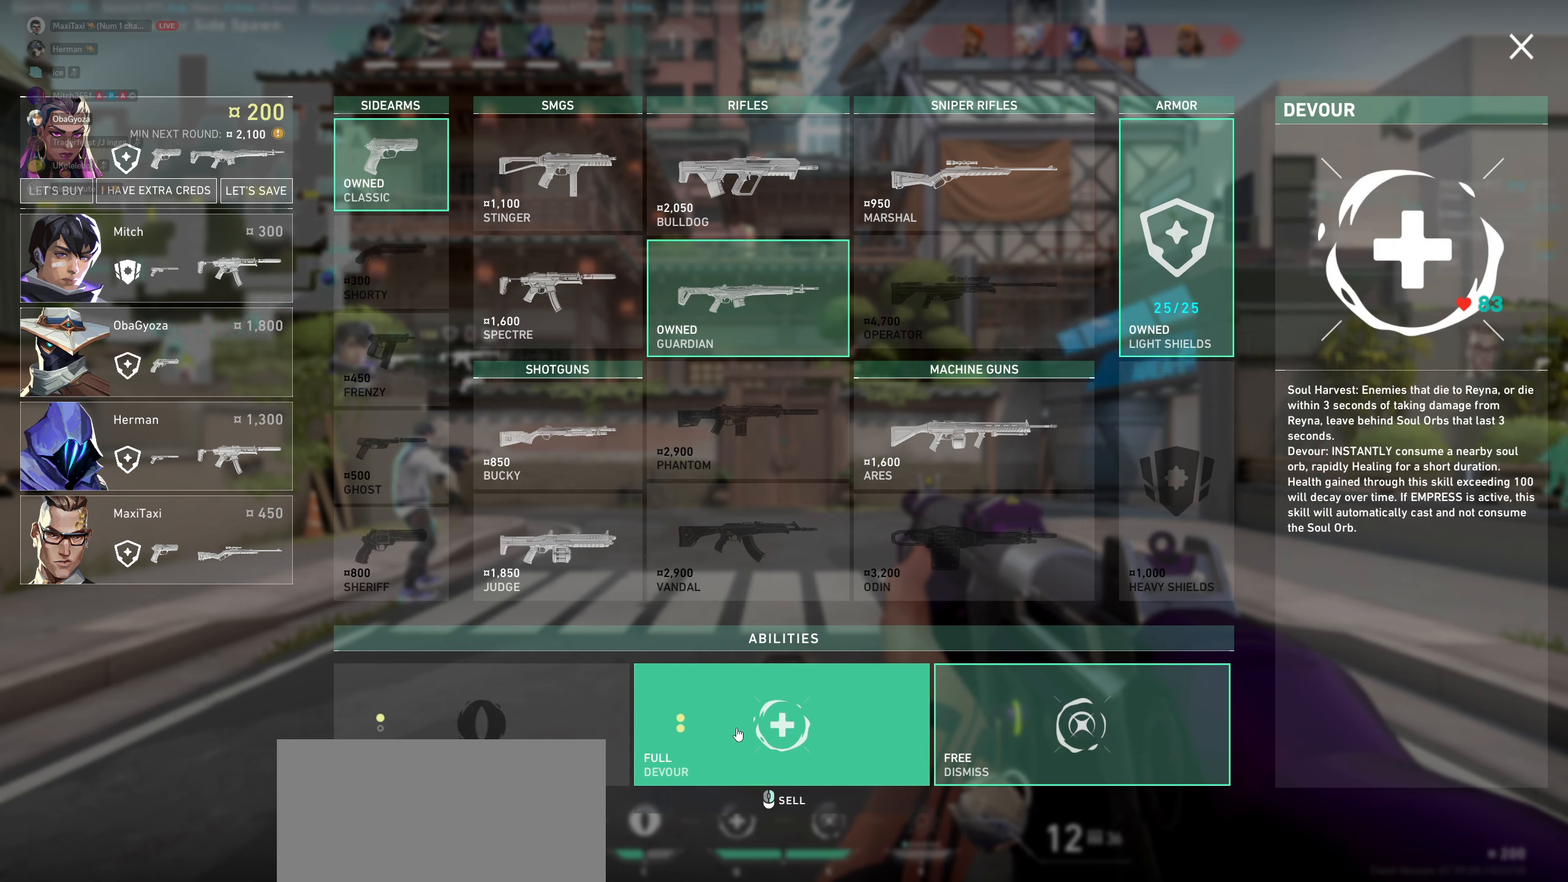
{"keys": [], "mouse": [], "events": []}
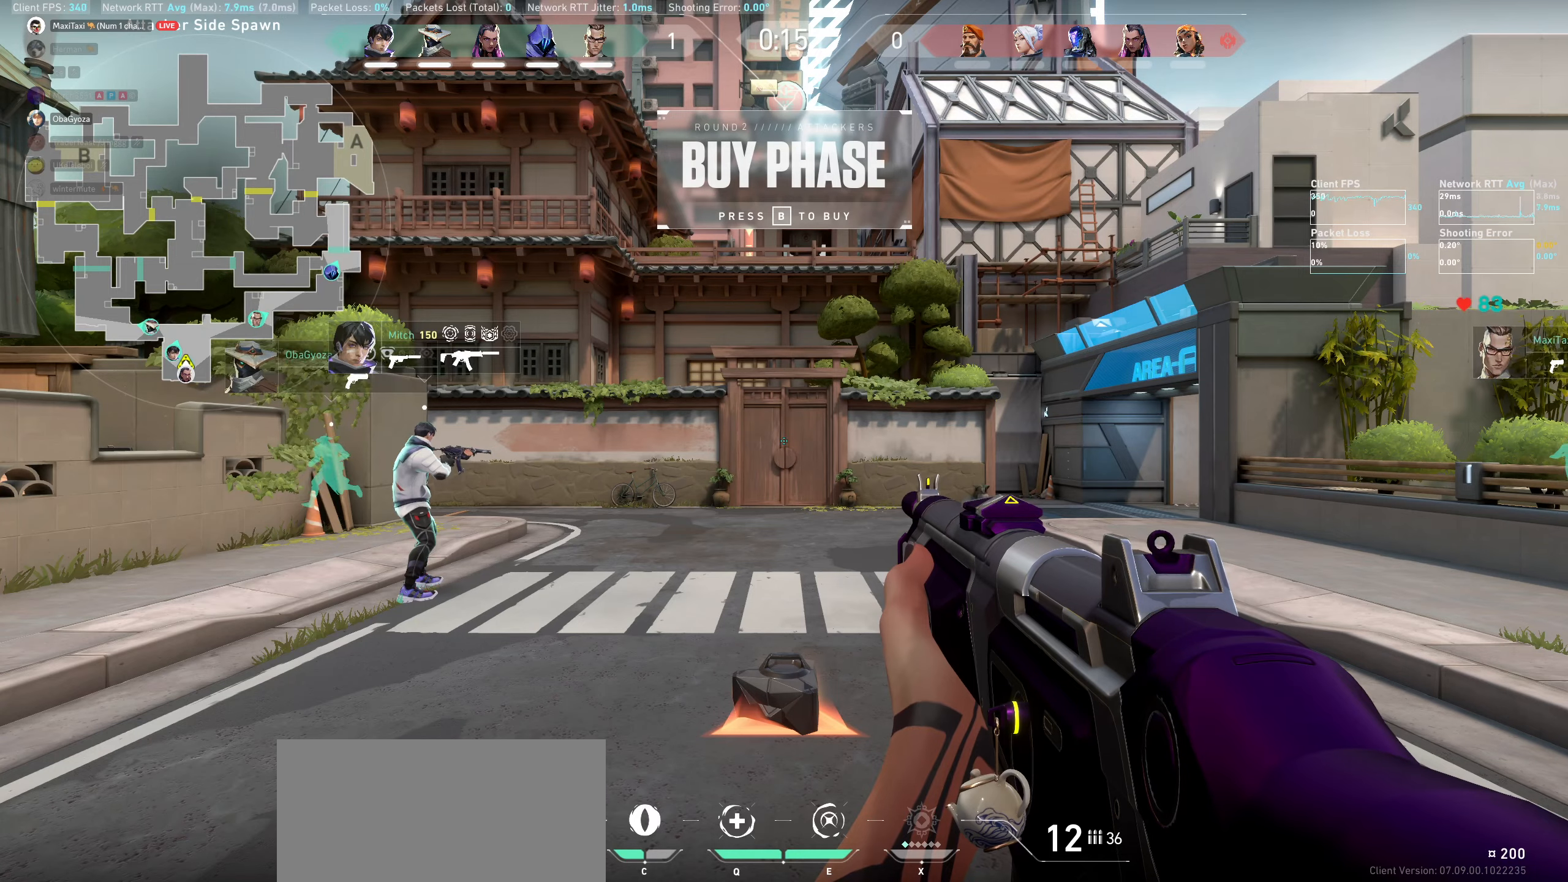
{"keys": [], "mouse": [], "events": [[267, "d", "down"], [484, "d", "up"]]}
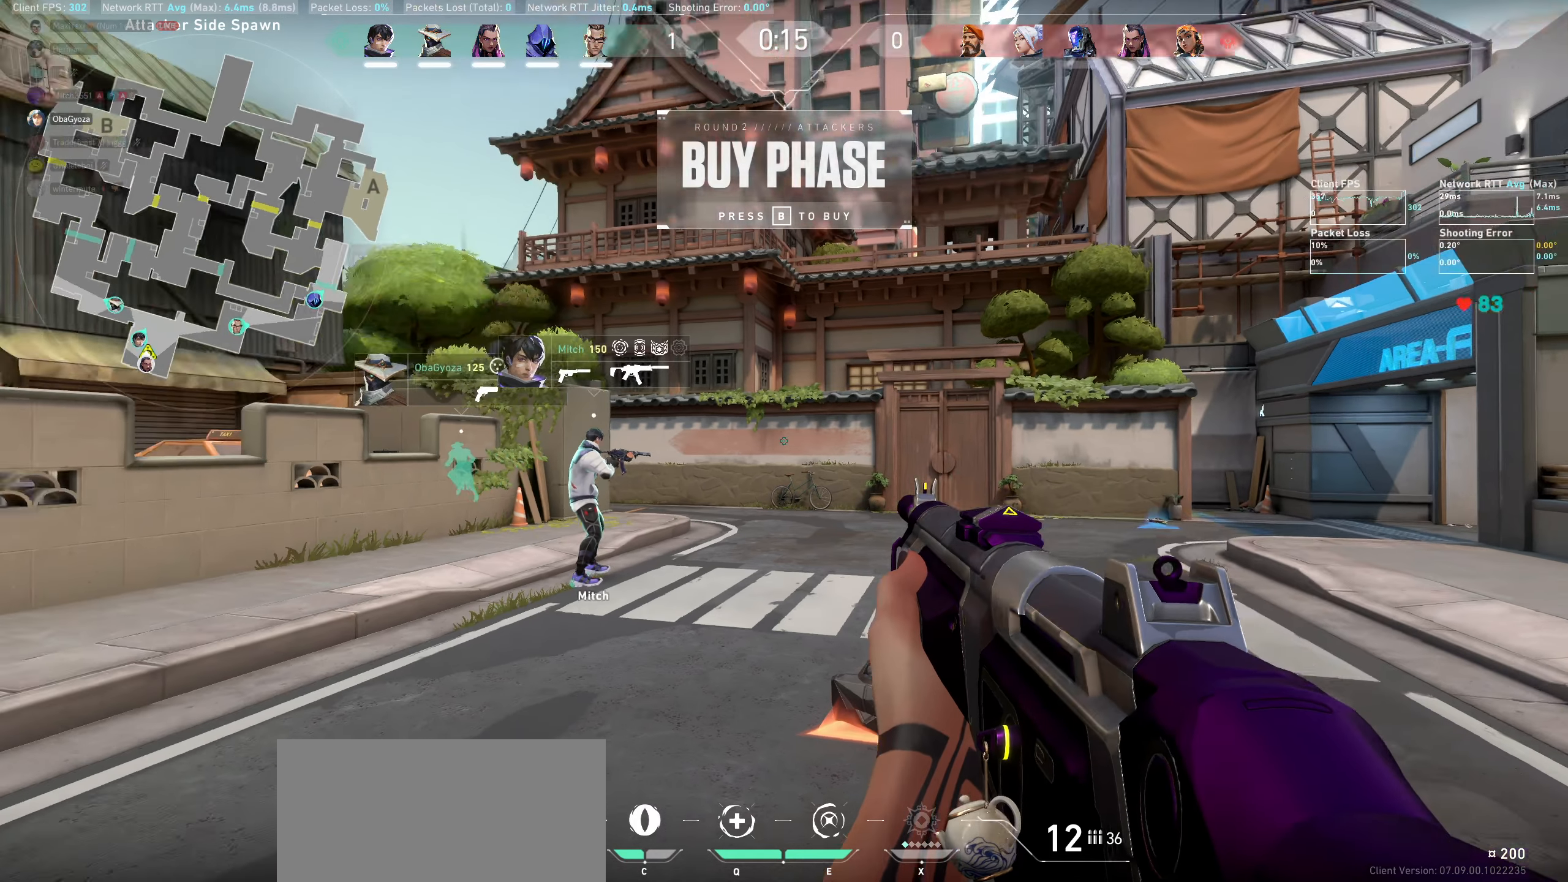
{"keys": [], "mouse": [], "events": [[167, "d", "down"], [400, "d", "up"]]}
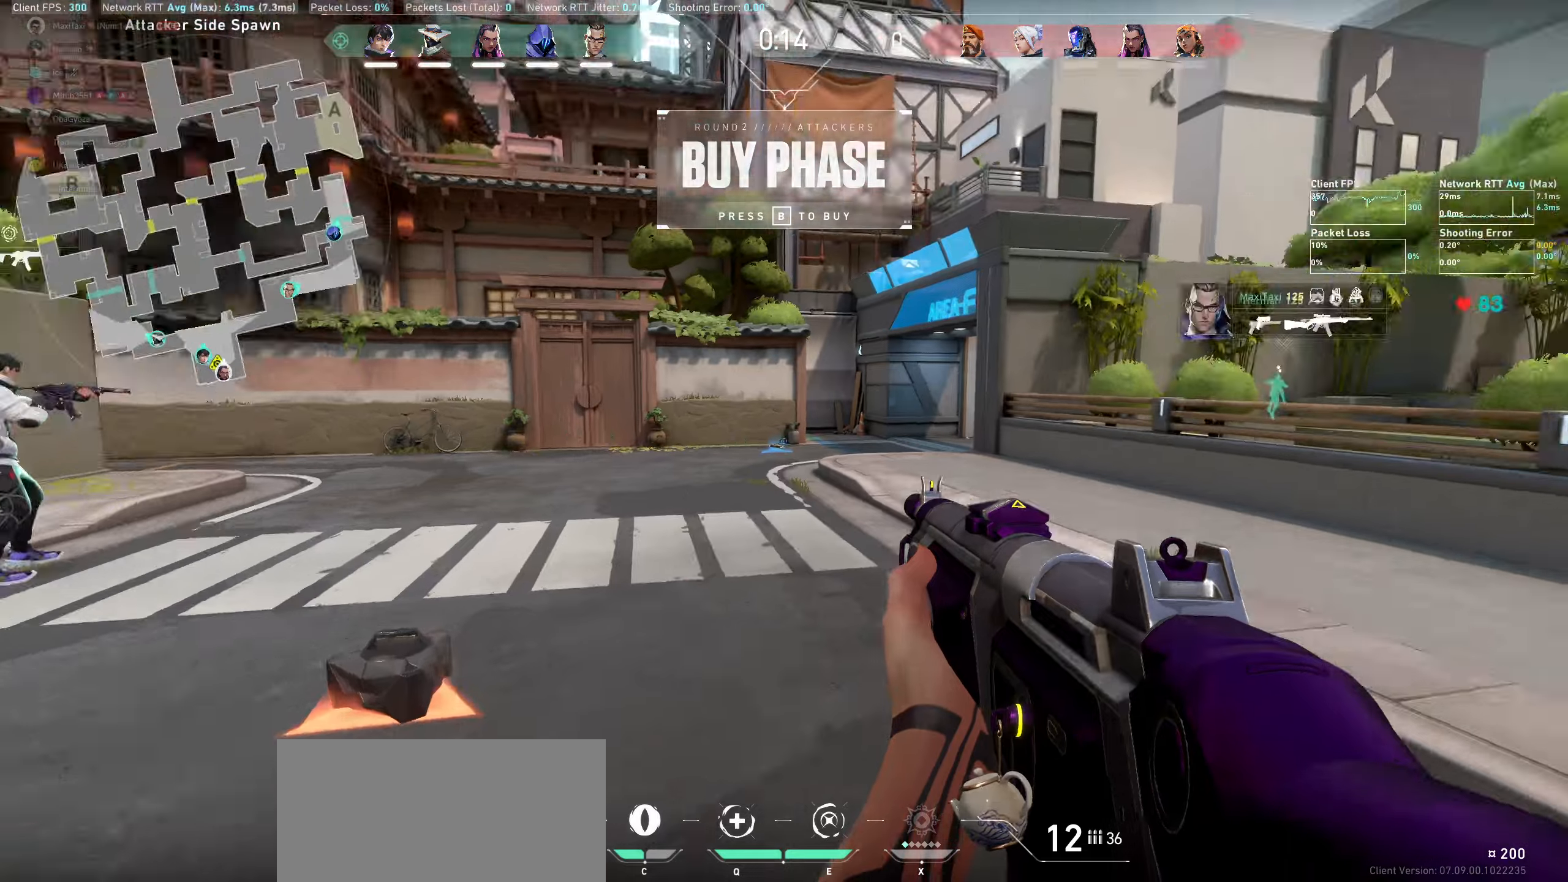
{"keys": ["d"], "mouse": [], "events": [[66, "a", "down"], [366, "a", "up"], [500, "d", "down"]]}
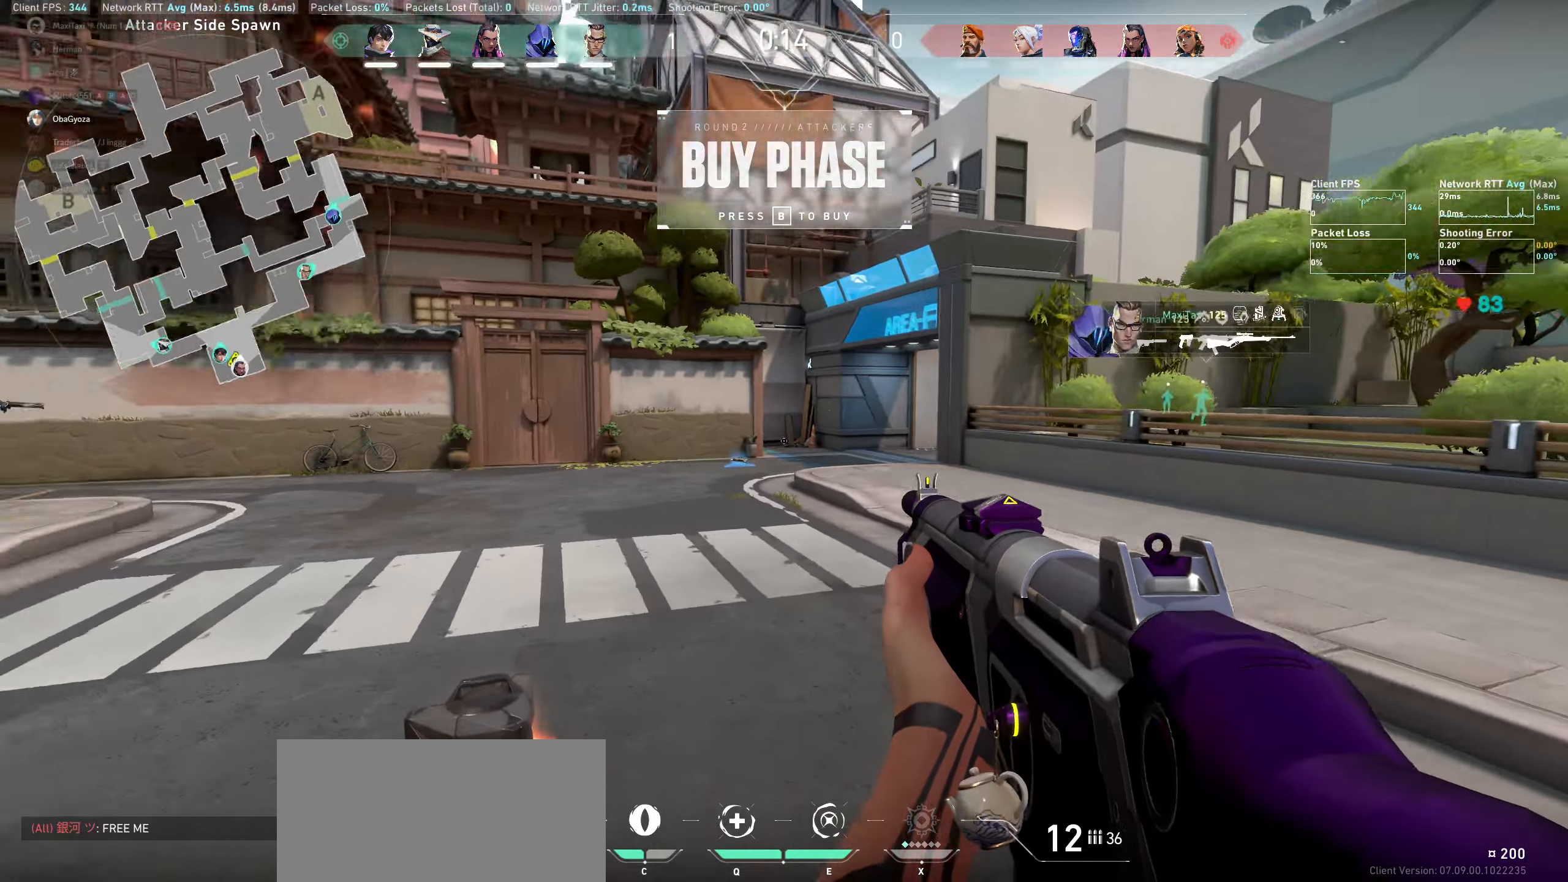
{"keys": ["d"], "mouse": [], "events": []}
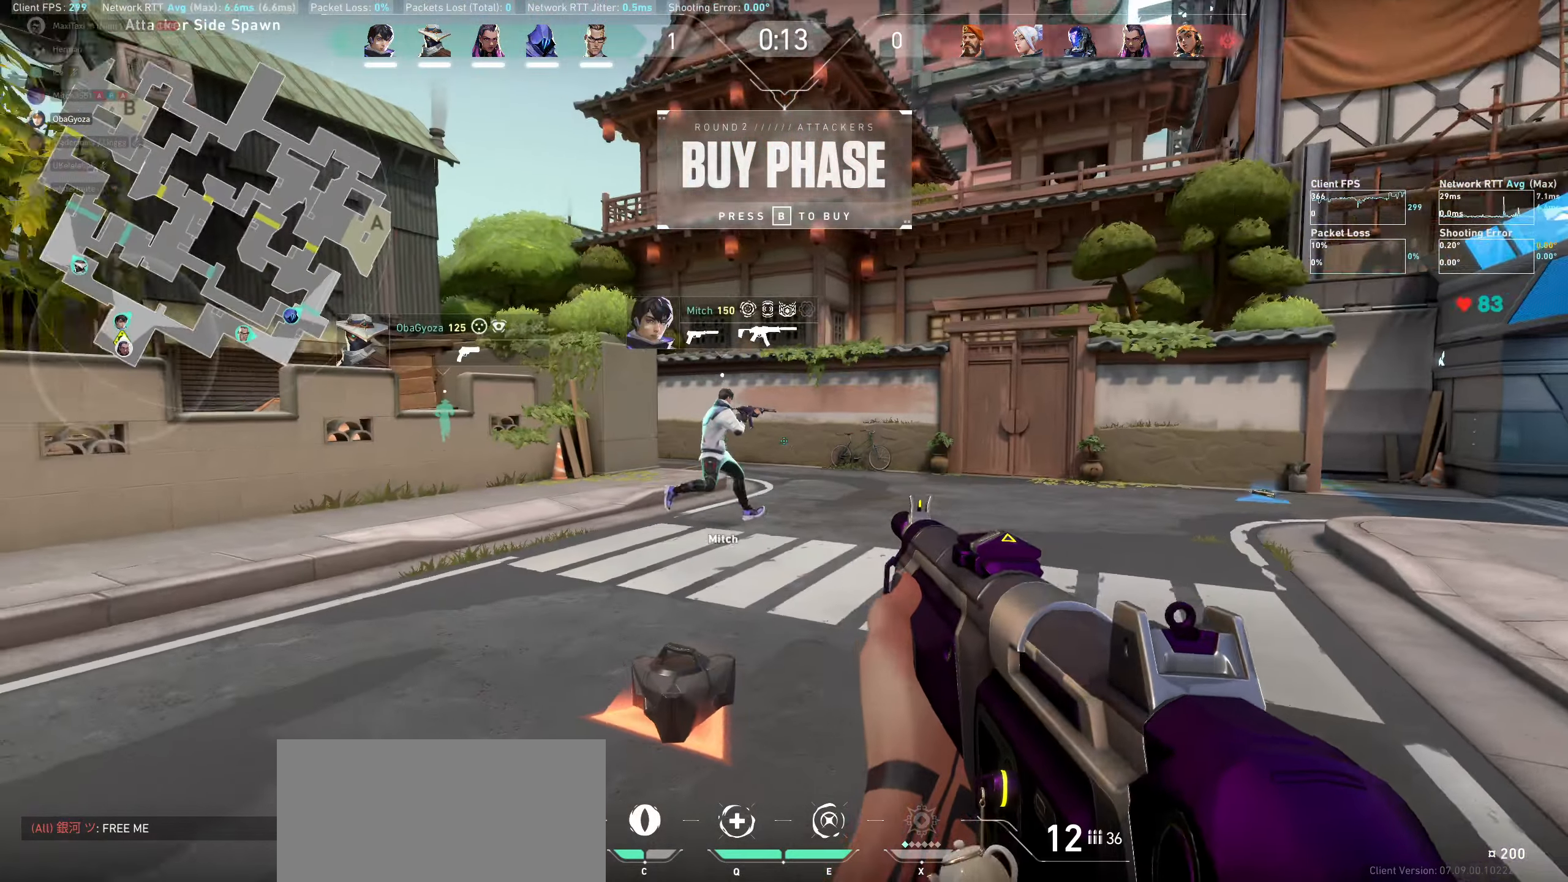
{"keys": [], "mouse": [], "events": [[16, "d", "up"], [216, "d", "down"], [333, "d", "up"]]}
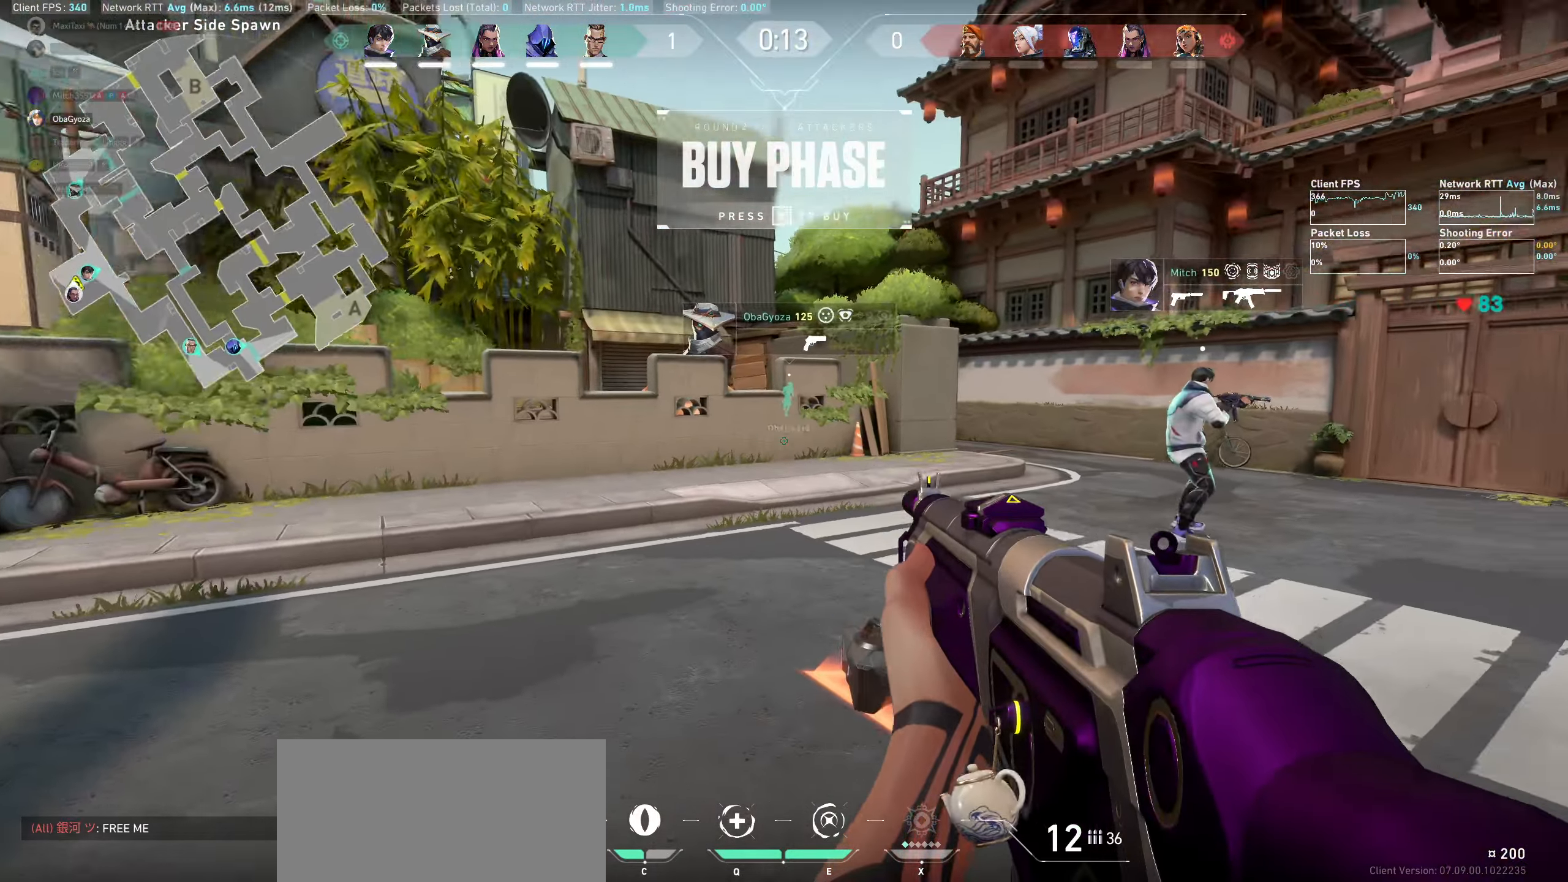
{"keys": ["w"], "mouse": ["wheel"], "events": [[16, "w", "down"], [350, "mouse_wheel", "down"]]}
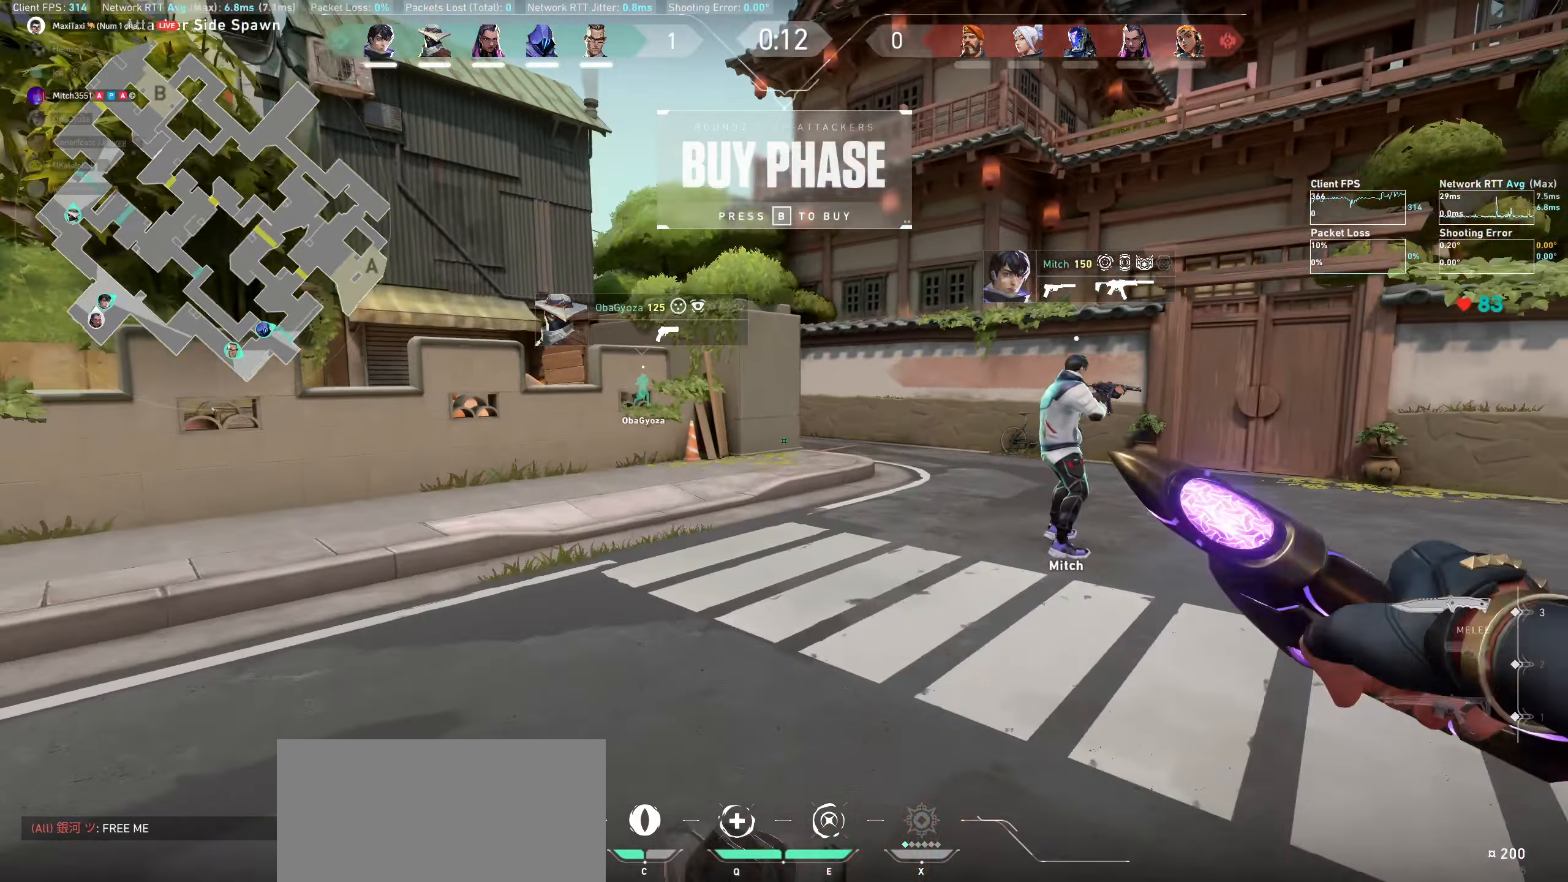
{"keys": ["w"], "mouse": [], "events": [[33, "mouse_wheel", "up"], [50, "mouse_wheel", "down"], [66, "mouse_wheel", "up"]]}
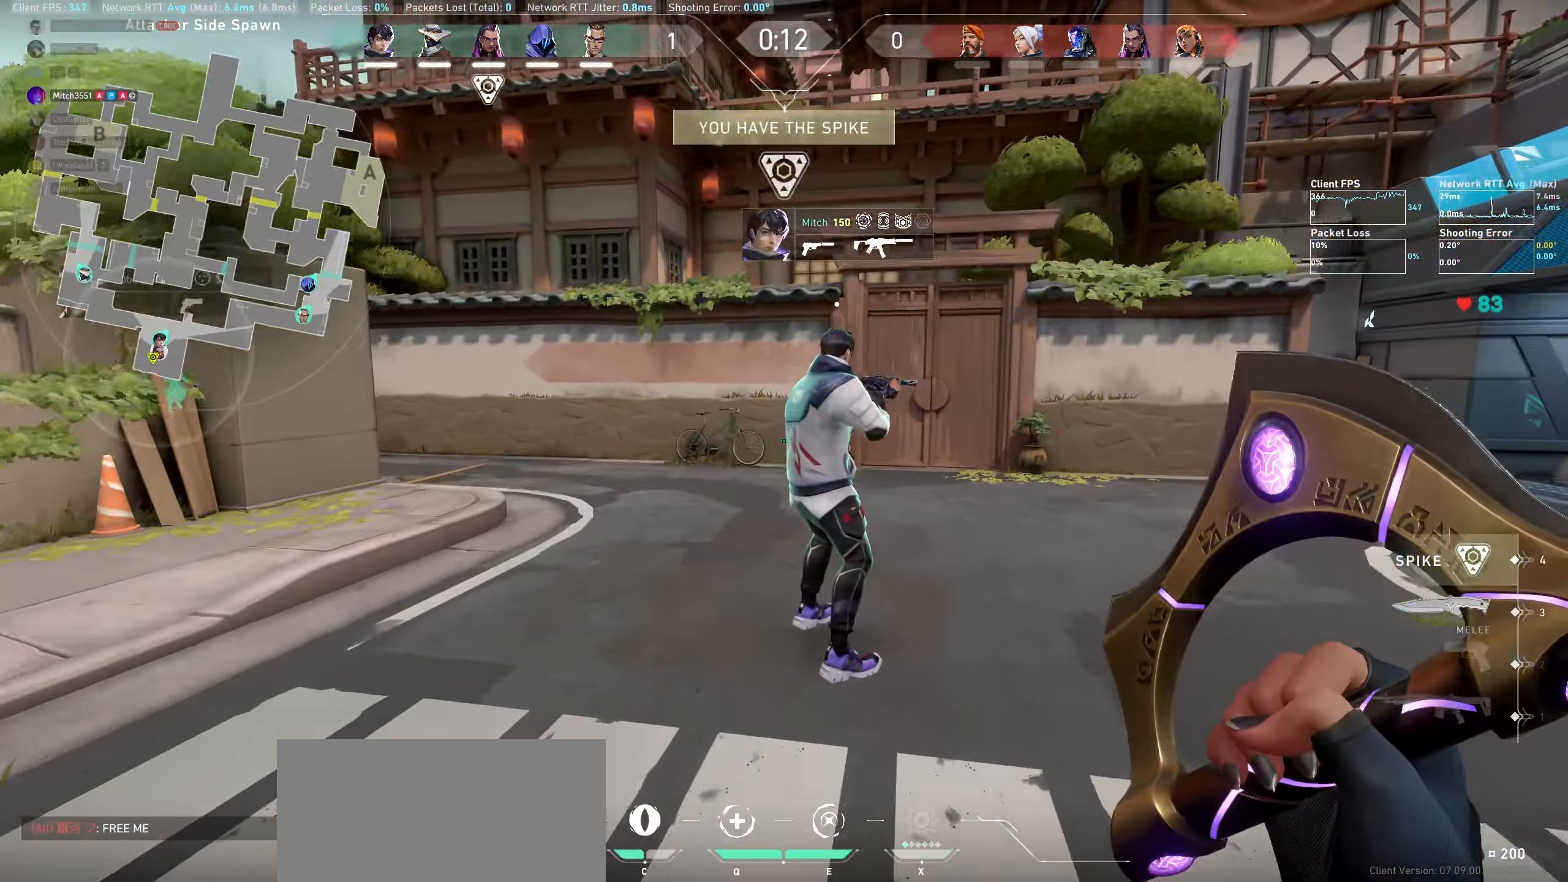
{"keys": ["a", "w"], "mouse": [], "events": [[100, "a", "down"], [133, "w", "up"], [300, "w", "down"]]}
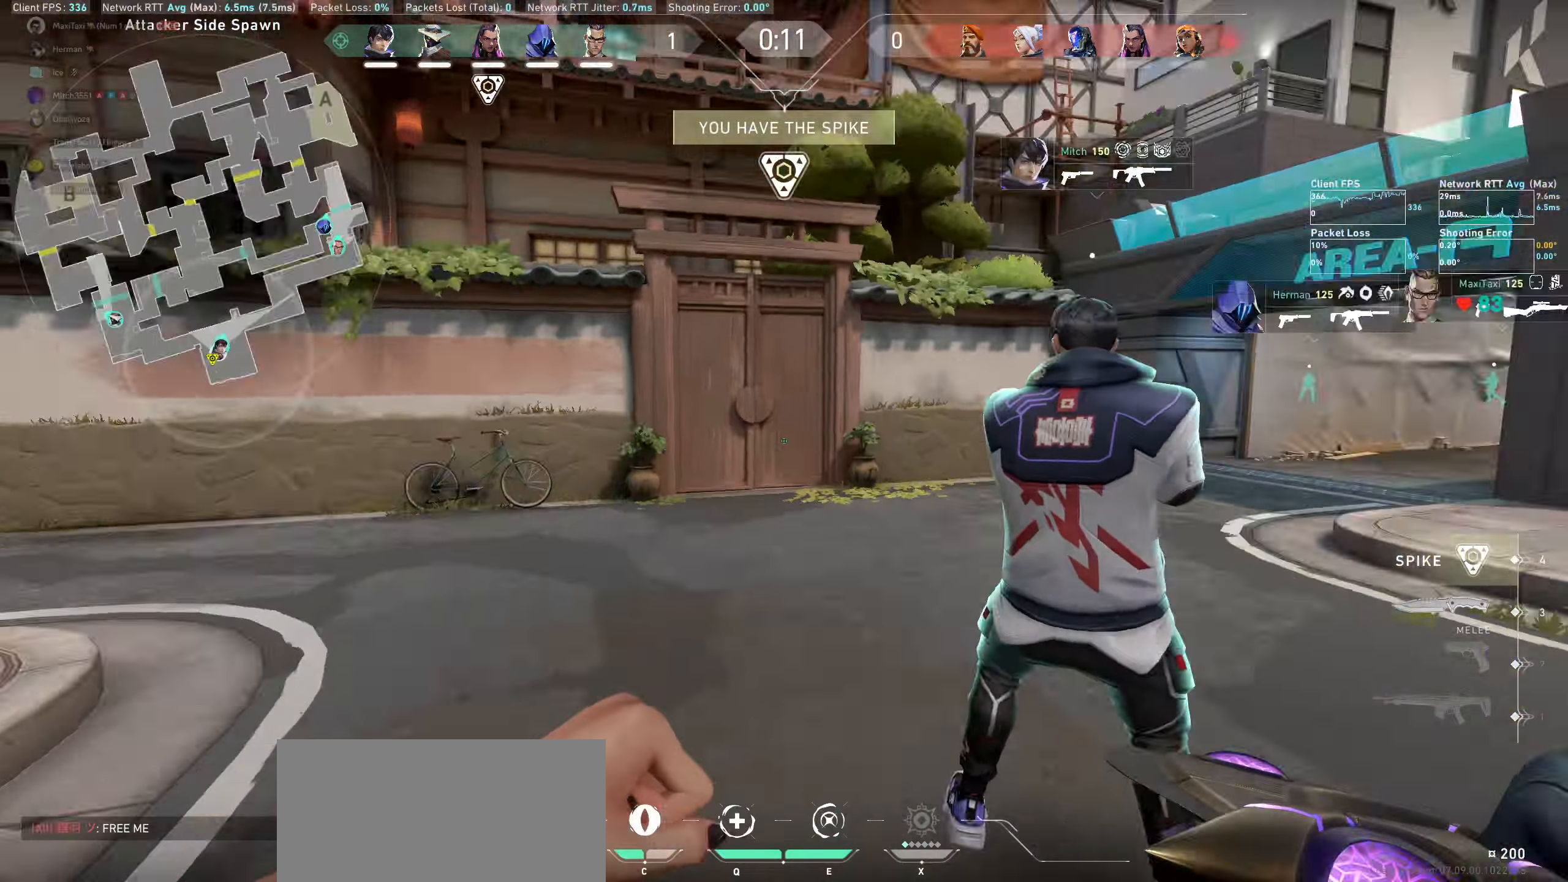
{"keys": ["a"], "mouse": [], "events": [[66, "w", "up"], [200, "w", "down"], [433, "w", "up"]]}
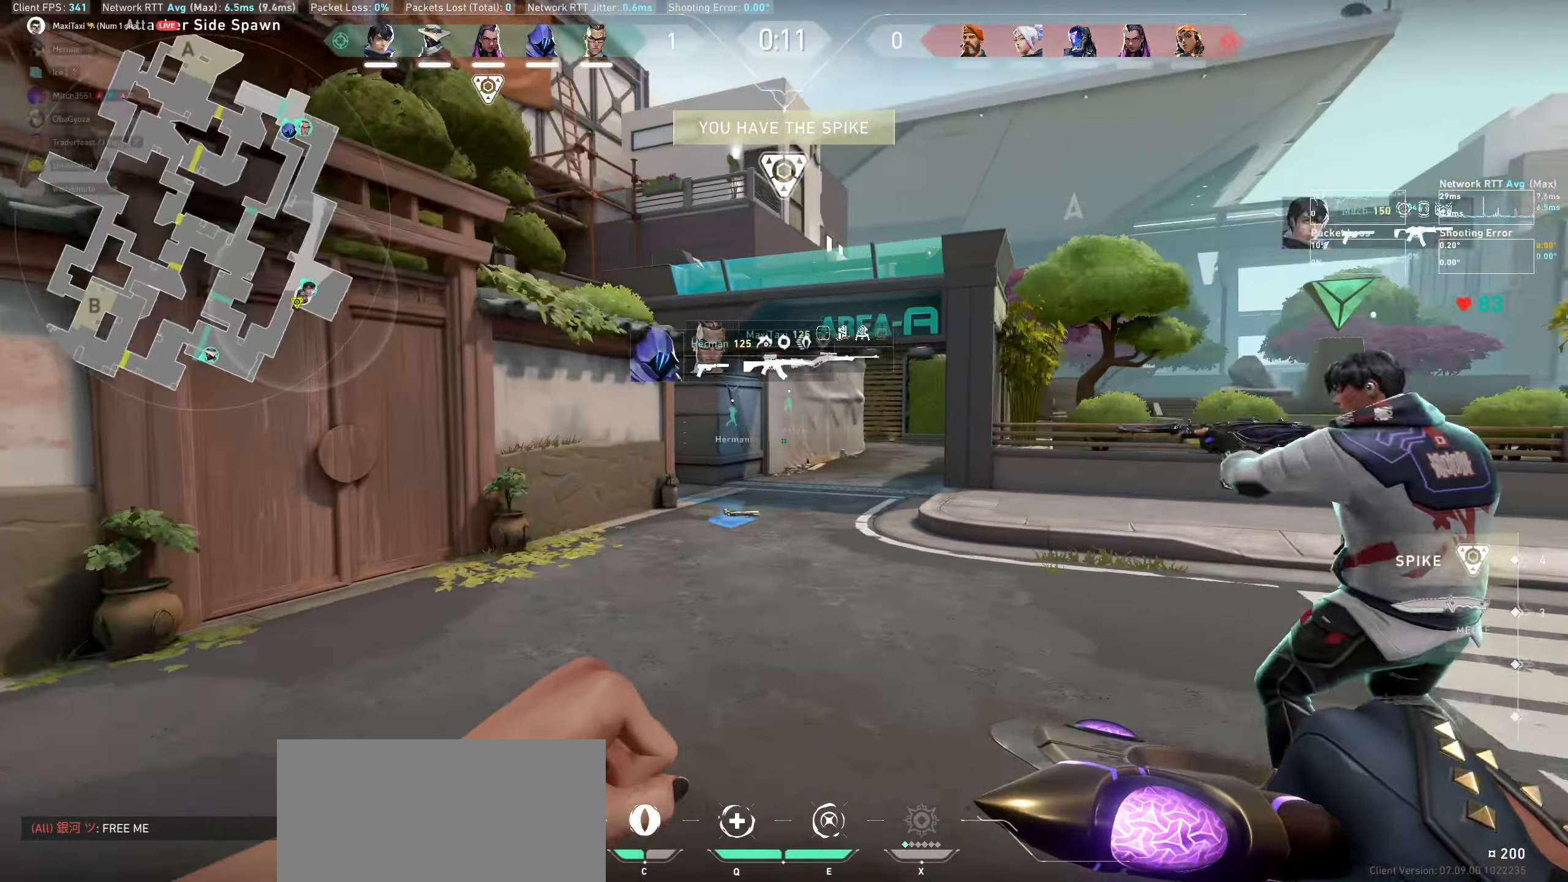
{"keys": ["a"], "mouse": [], "events": [[316, "a", "up"], [416, "a", "down"]]}
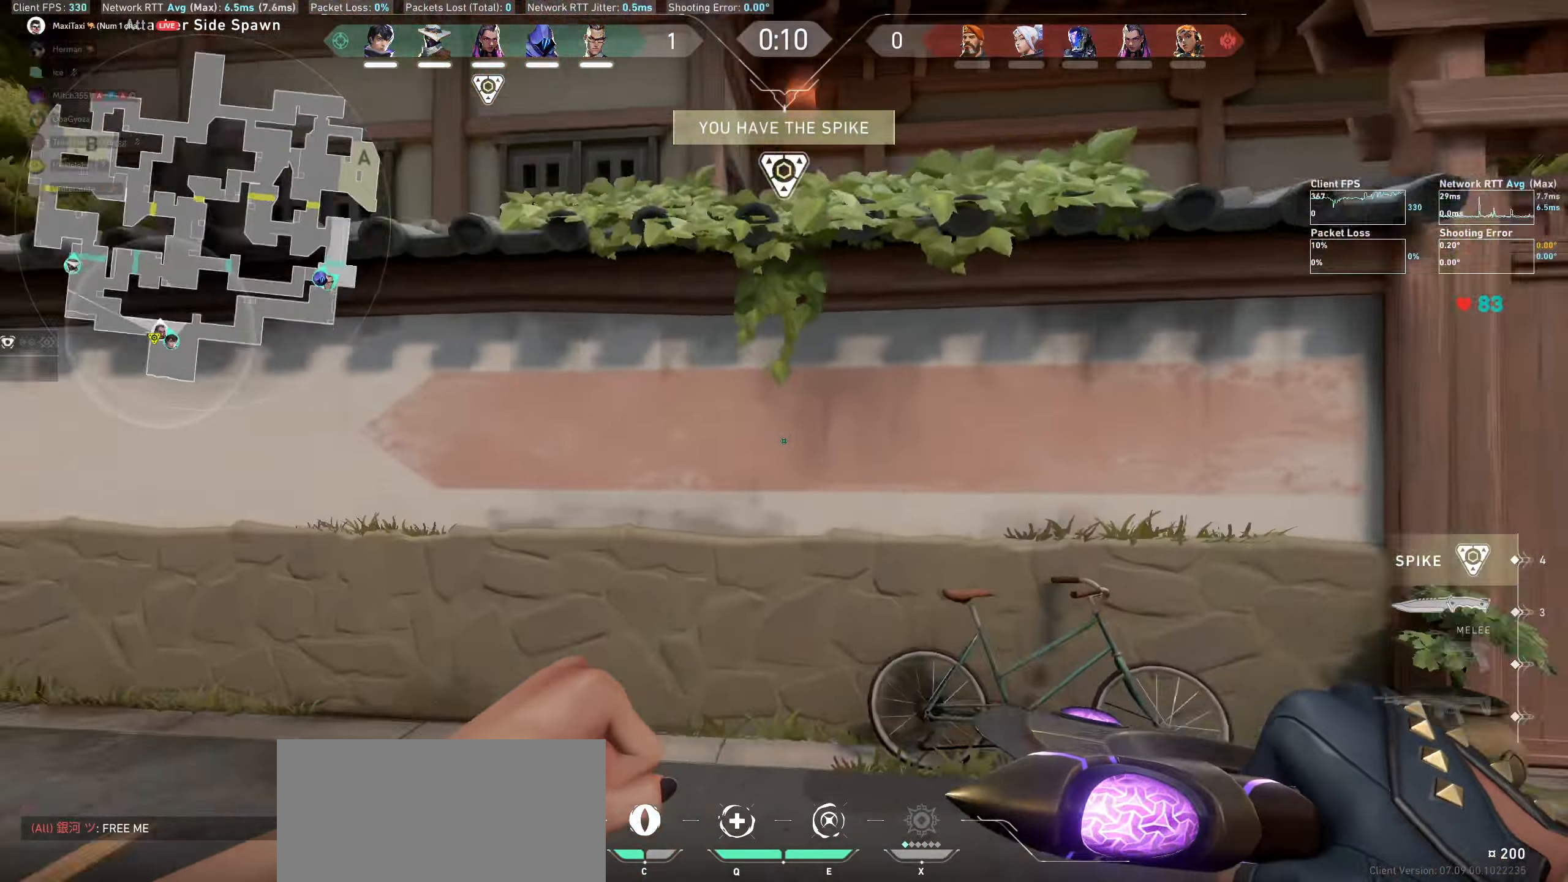
{"keys": ["w"], "mouse": [], "events": [[33, "w", "down"], [483, "a", "up"]]}
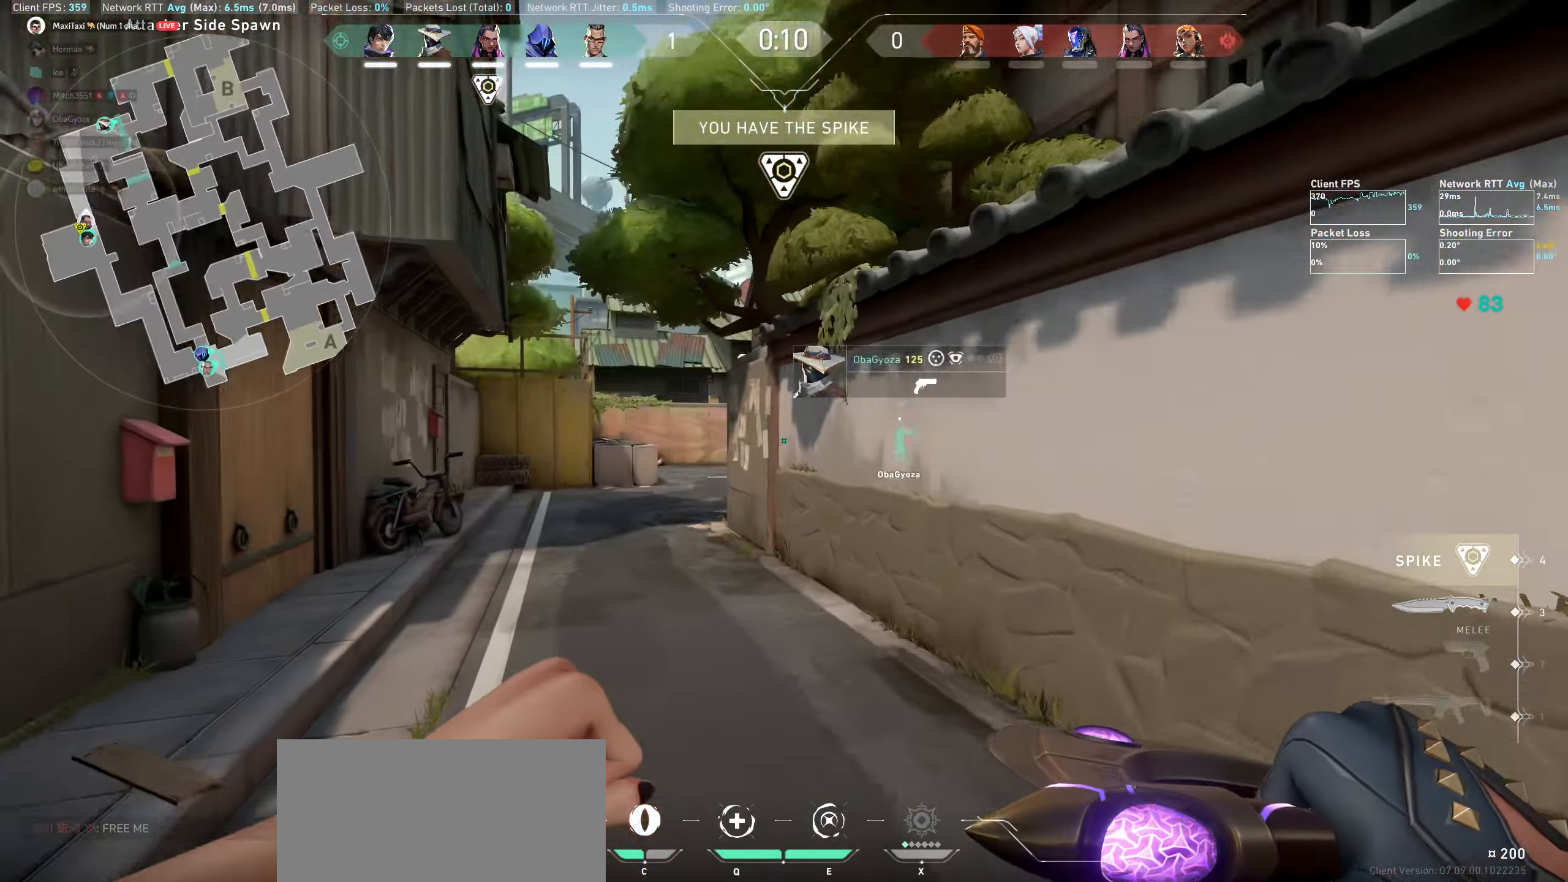
{"keys": ["w"], "mouse": [], "events": []}
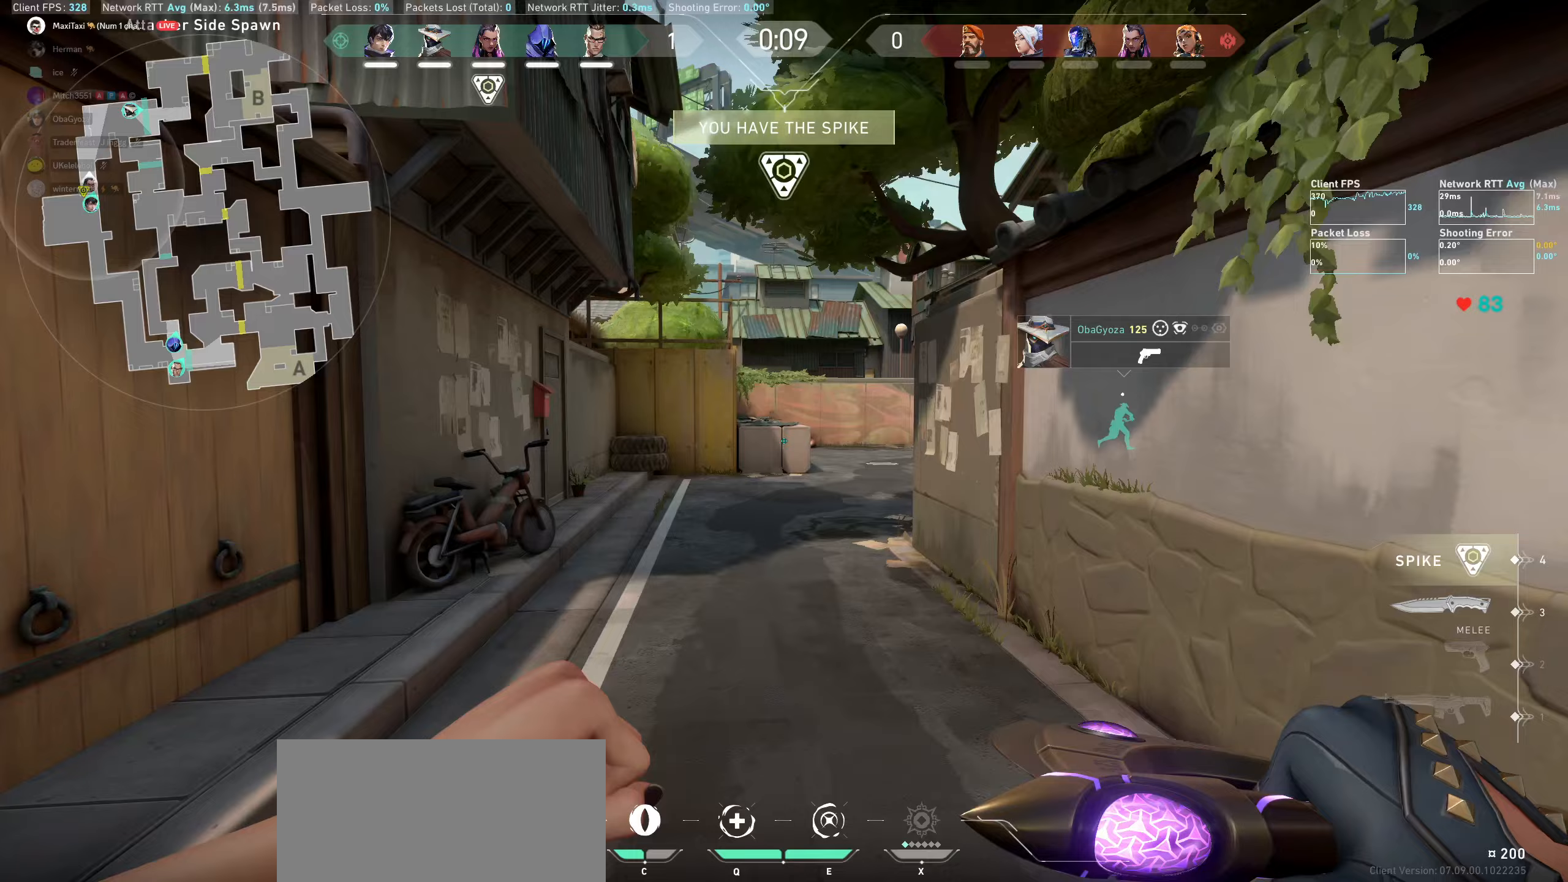
{"keys": ["w"], "mouse": [], "events": []}
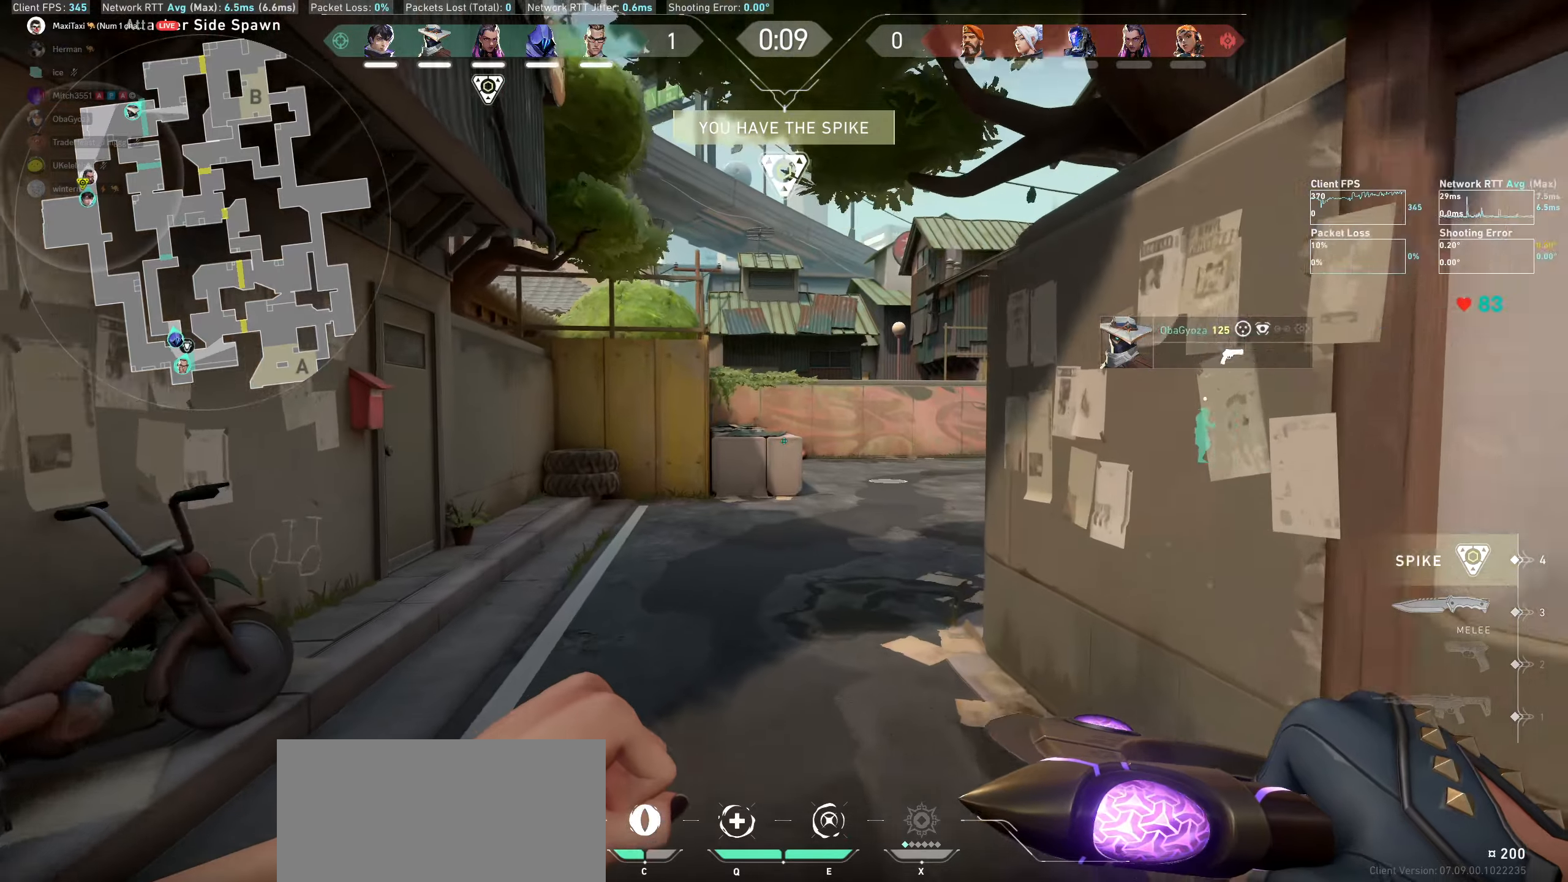
{"keys": ["w"], "mouse": [], "events": []}
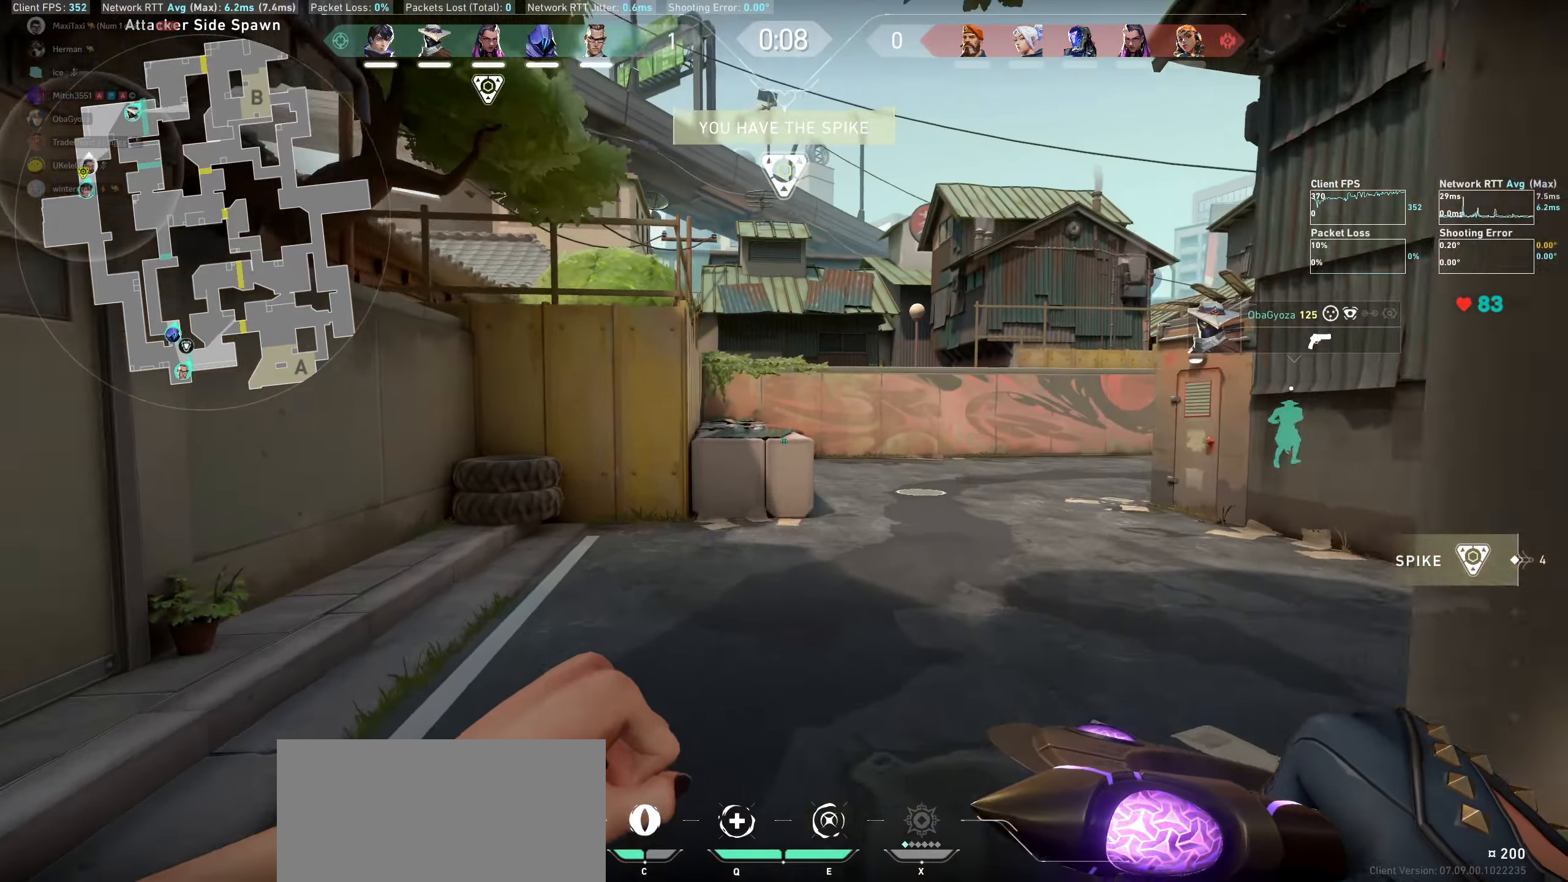
{"keys": ["w"], "mouse": [], "events": [[167, "d", "down"], [417, "d", "up"]]}